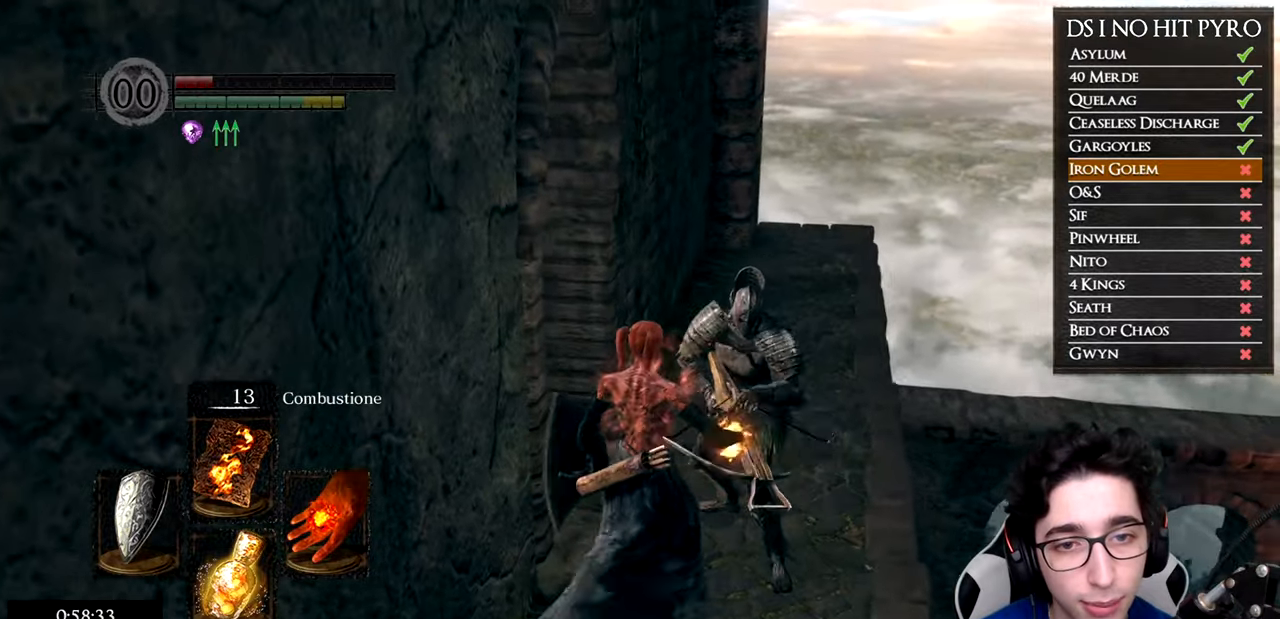
Gameplay with a controller (Xbox layout); each line is a JSON object with the inputs held at the frame after it. "events" lists button and stick changes between this image and that frame as [ms after this image, input, new state], when the widget could be followed in between.
{"buttons": [], "left_stick": "up-right", "right_stick": "down-right", "events": [[16, "R1", "up"]]}
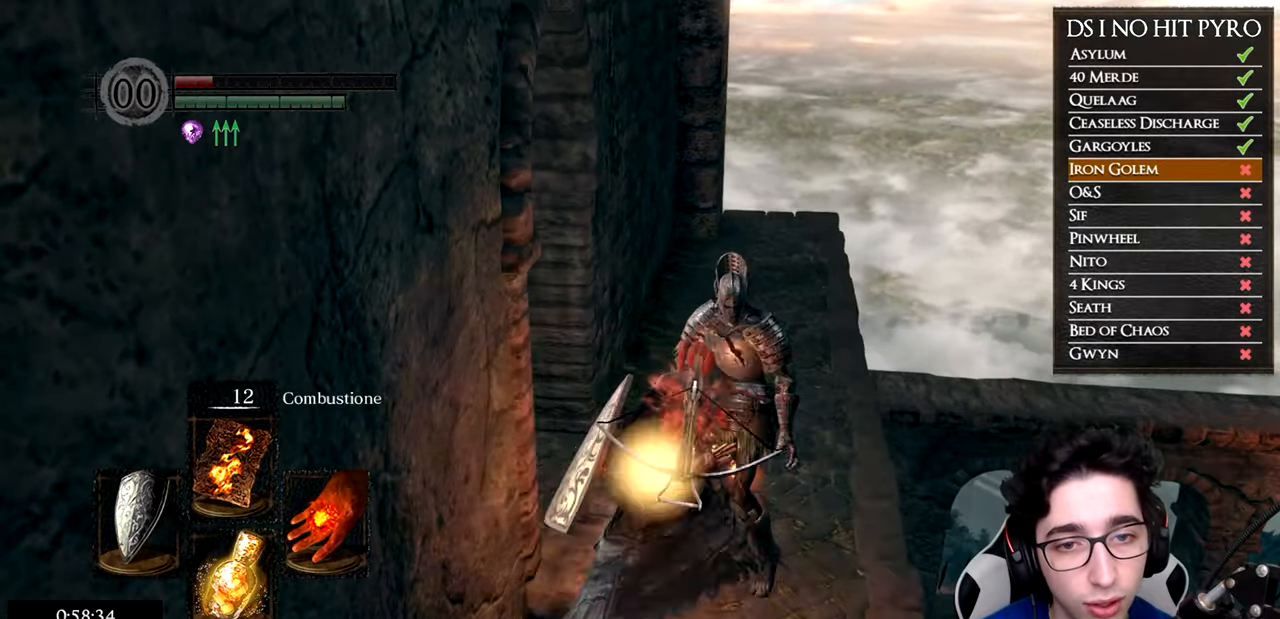
{"buttons": [], "left_stick": "up-right", "right_stick": "left", "events": [[100, "right_stick", "center"], [467, "right_stick", "left"]]}
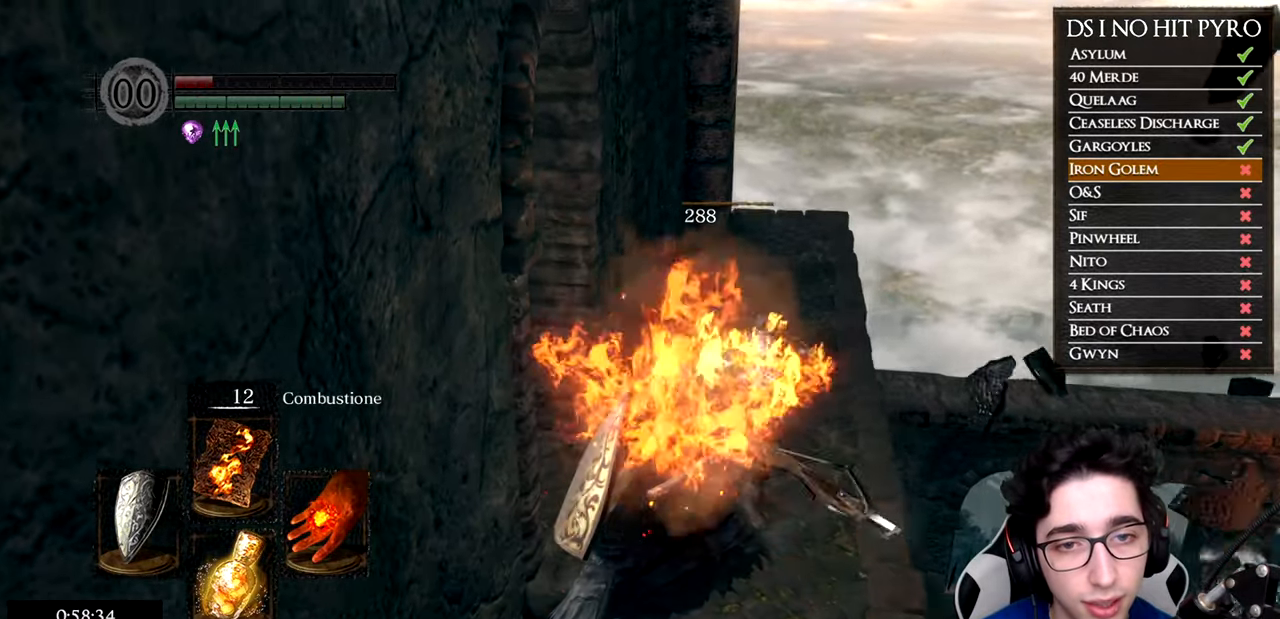
{"buttons": [], "left_stick": "up-right", "right_stick": "center", "events": [[67, "right_stick", "center"], [217, "right_stick", "left"], [350, "right_stick", "center"]]}
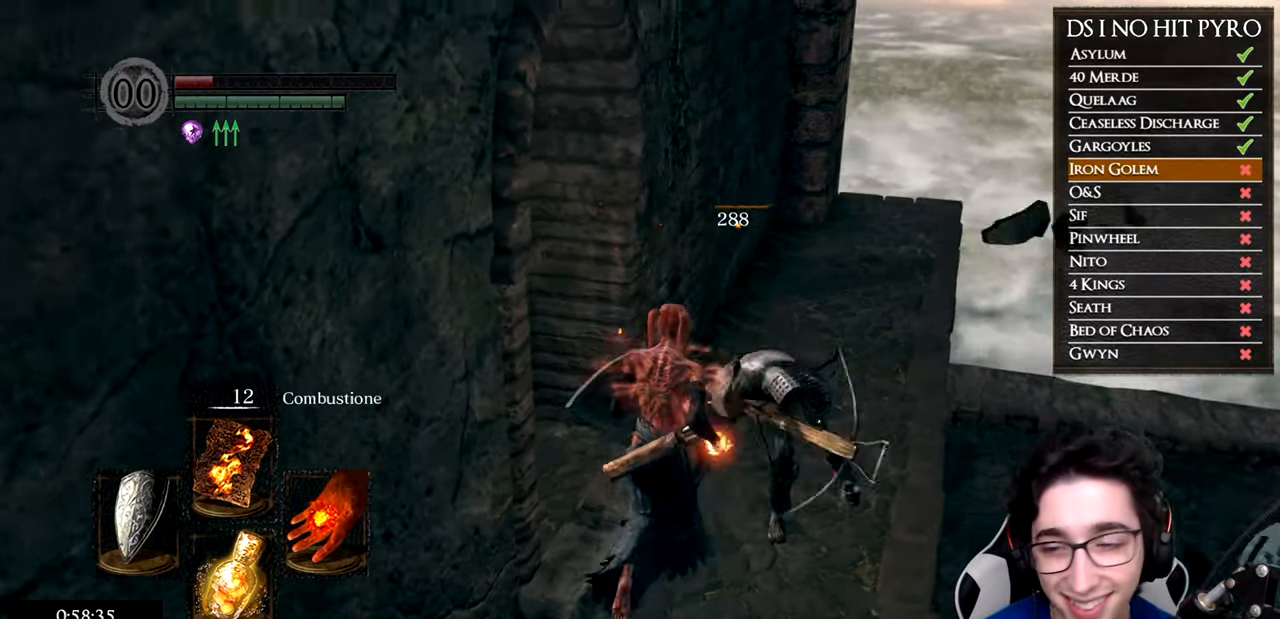
{"buttons": [], "left_stick": "up", "right_stick": "center", "events": [[16, "right_stick", "left"], [100, "left_stick", "center"], [233, "right_stick", "center"], [300, "left_stick", "up"]]}
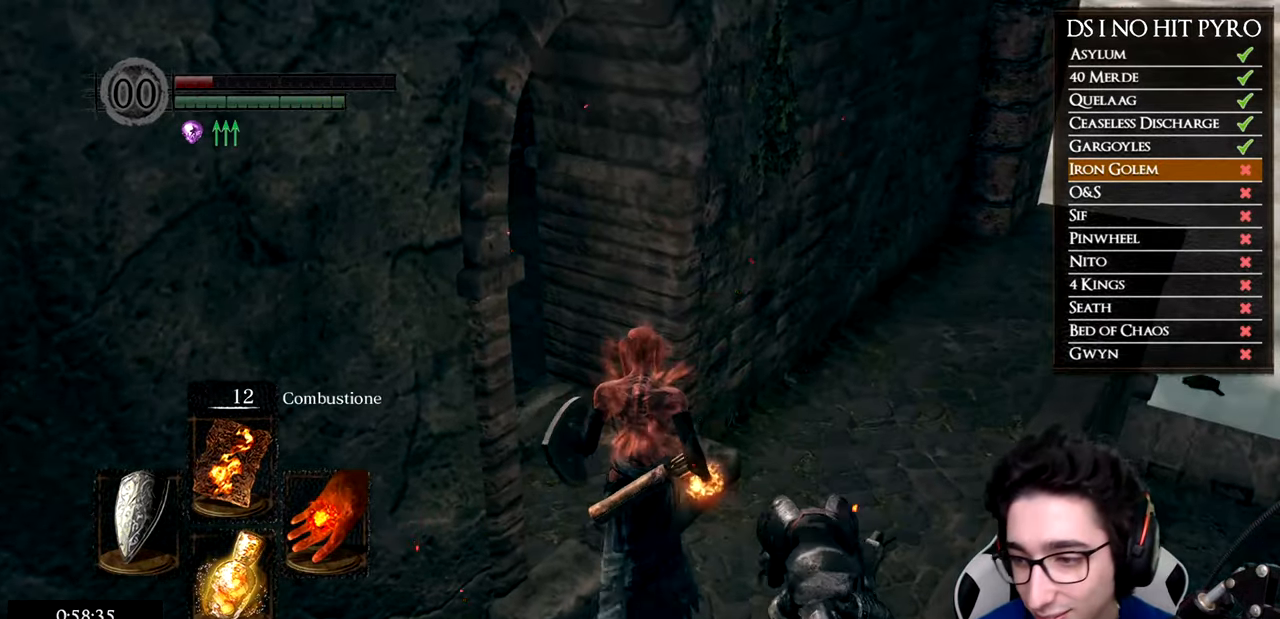
{"buttons": [], "left_stick": "up", "right_stick": "center", "events": []}
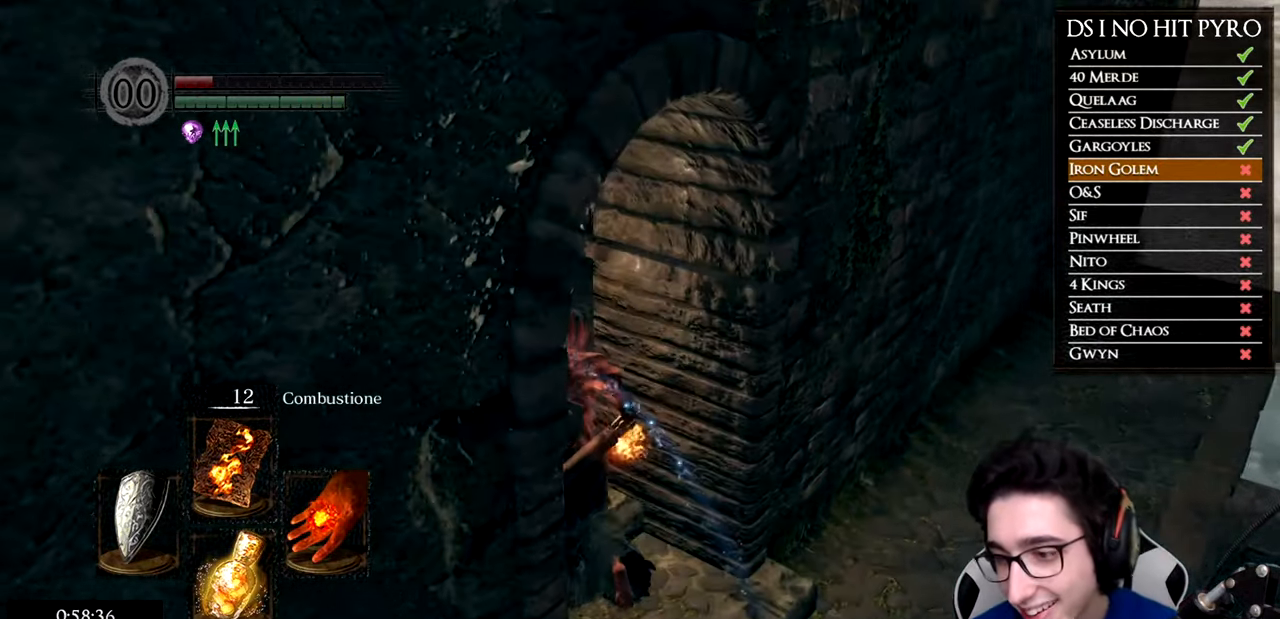
{"buttons": [], "left_stick": "up", "right_stick": "center", "events": []}
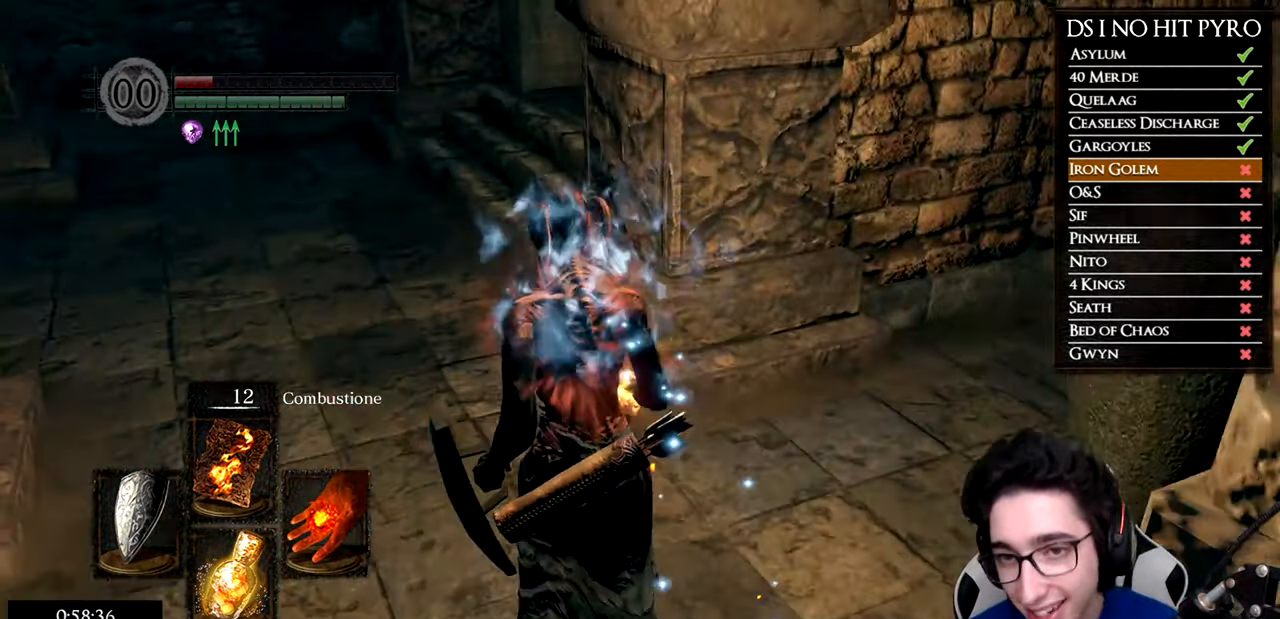
{"buttons": [], "left_stick": "up", "right_stick": "center", "events": []}
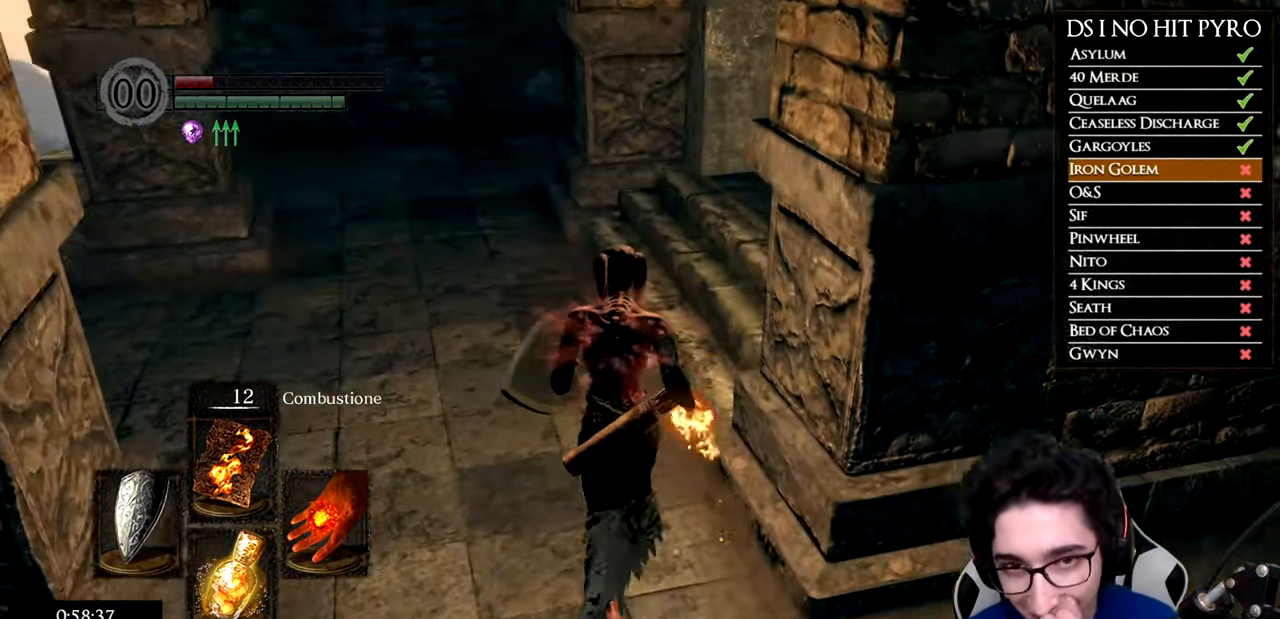
{"buttons": [], "left_stick": "up-right", "right_stick": "center", "events": [[400, "left_stick", "up-right"]]}
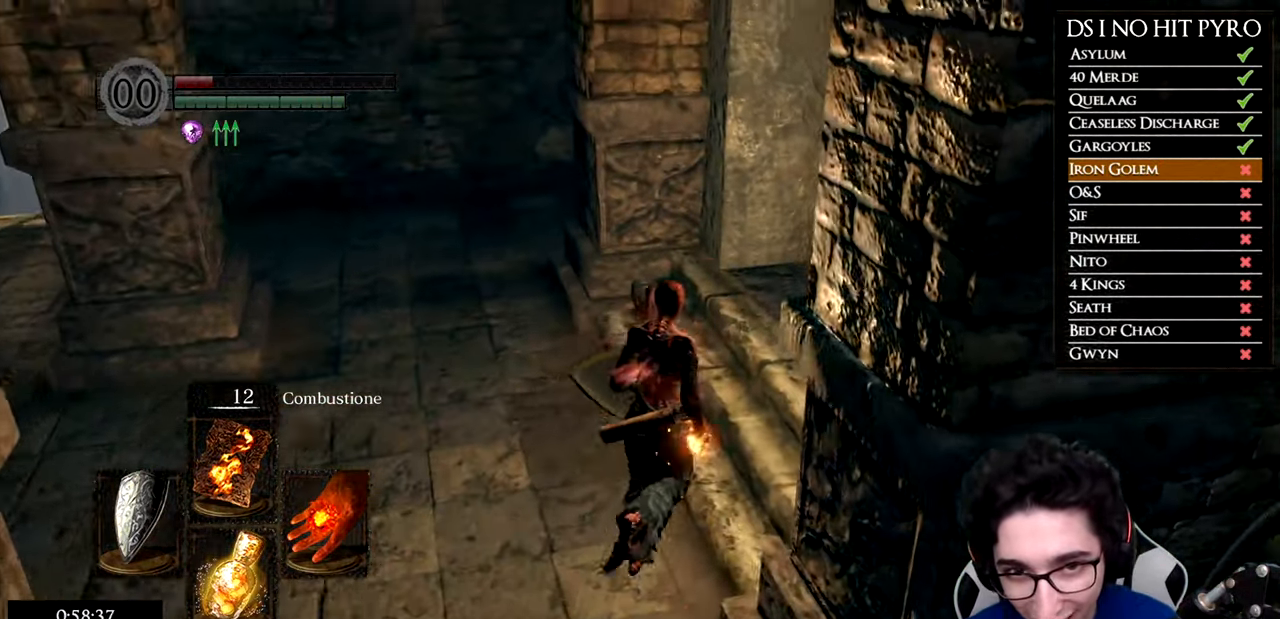
{"buttons": [], "left_stick": "up-right", "right_stick": "center", "events": []}
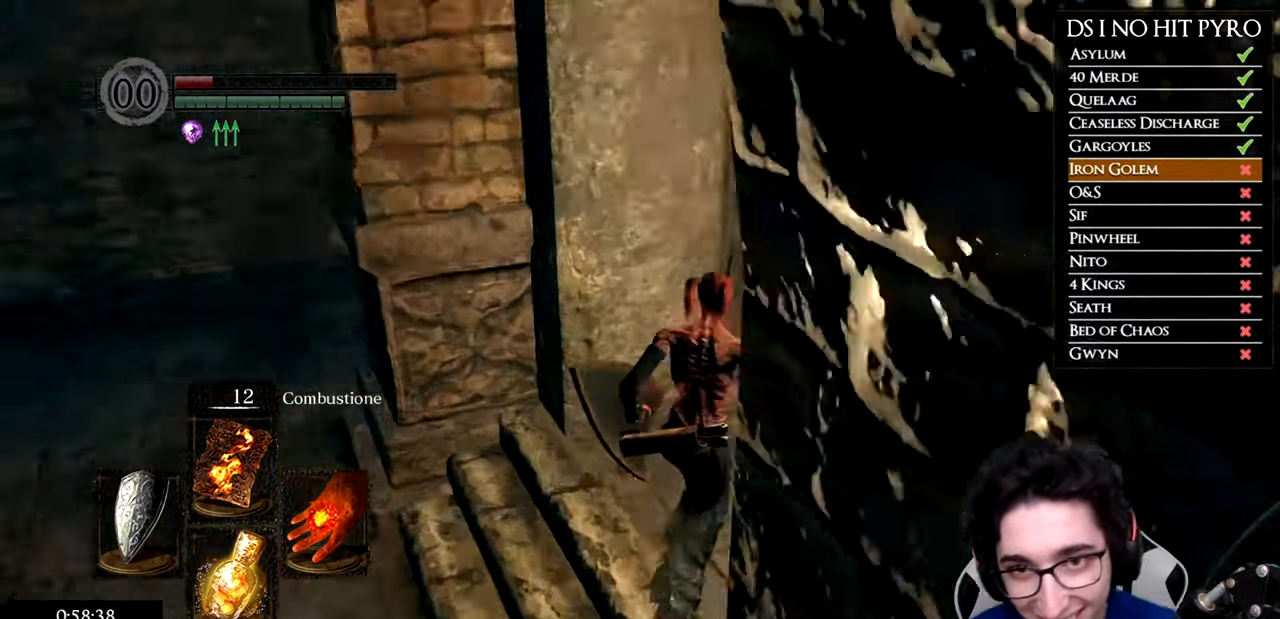
{"buttons": ["START"], "left_stick": "up-right", "right_stick": "center", "events": [[249, "right_stick", "right"], [466, "right_stick", "center"], [499, "START", "down"]]}
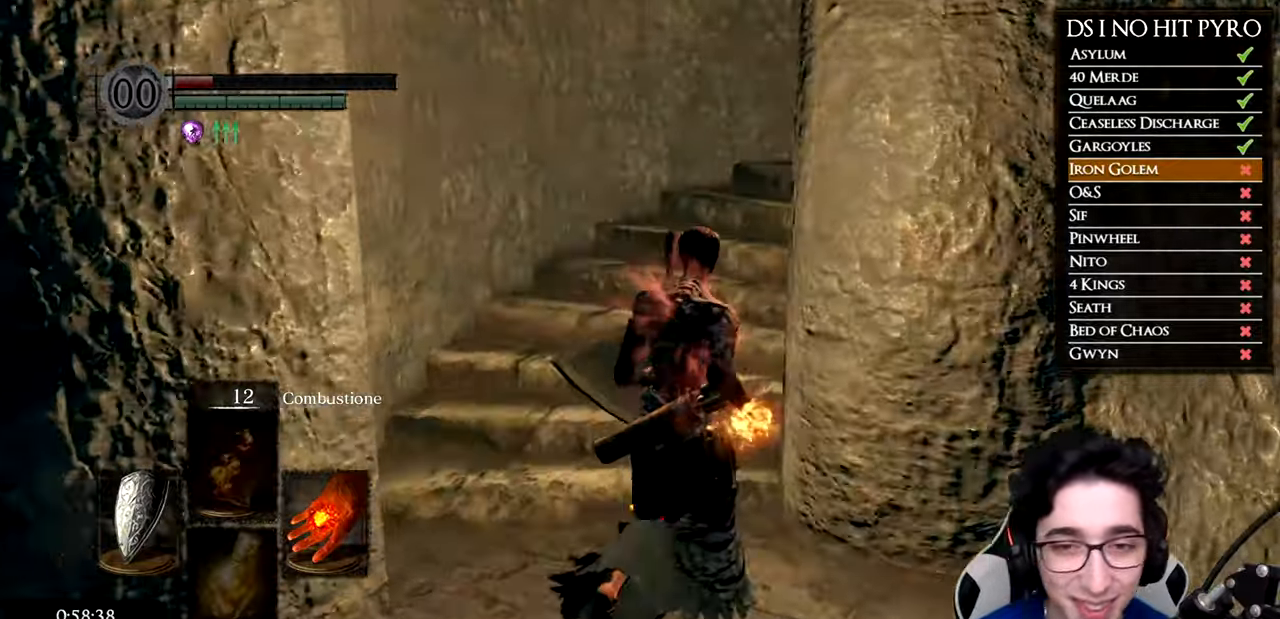
{"buttons": ["DPAD_RIGHT"], "left_stick": "center", "right_stick": "center", "events": [[100, "START", "up"], [117, "left_stick", "center"], [234, "right_stick", "down-right"], [351, "right_stick", "right"], [451, "right_stick", "center"], [501, "DPAD_RIGHT", "down"]]}
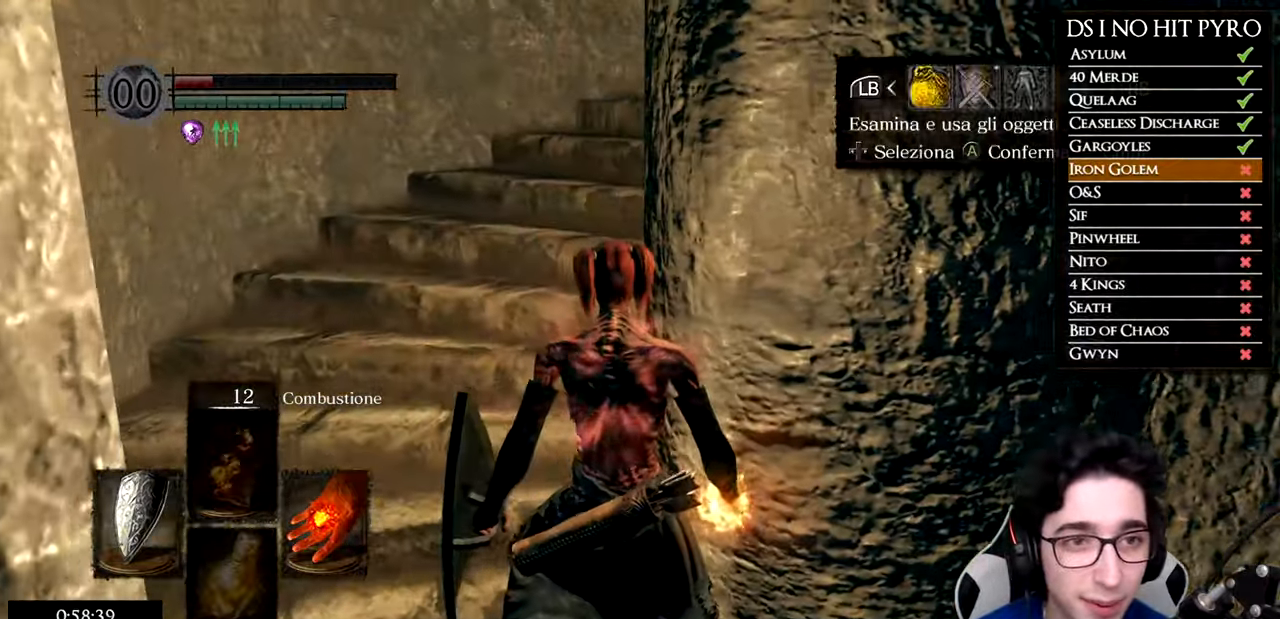
{"buttons": [], "left_stick": "center", "right_stick": "center", "events": [[100, "A", "down"], [100, "DPAD_RIGHT", "up"], [183, "A", "up"], [183, "DPAD_UP", "down"], [283, "DPAD_LEFT", "down"], [317, "DPAD_UP", "up"], [450, "DPAD_LEFT", "up"]]}
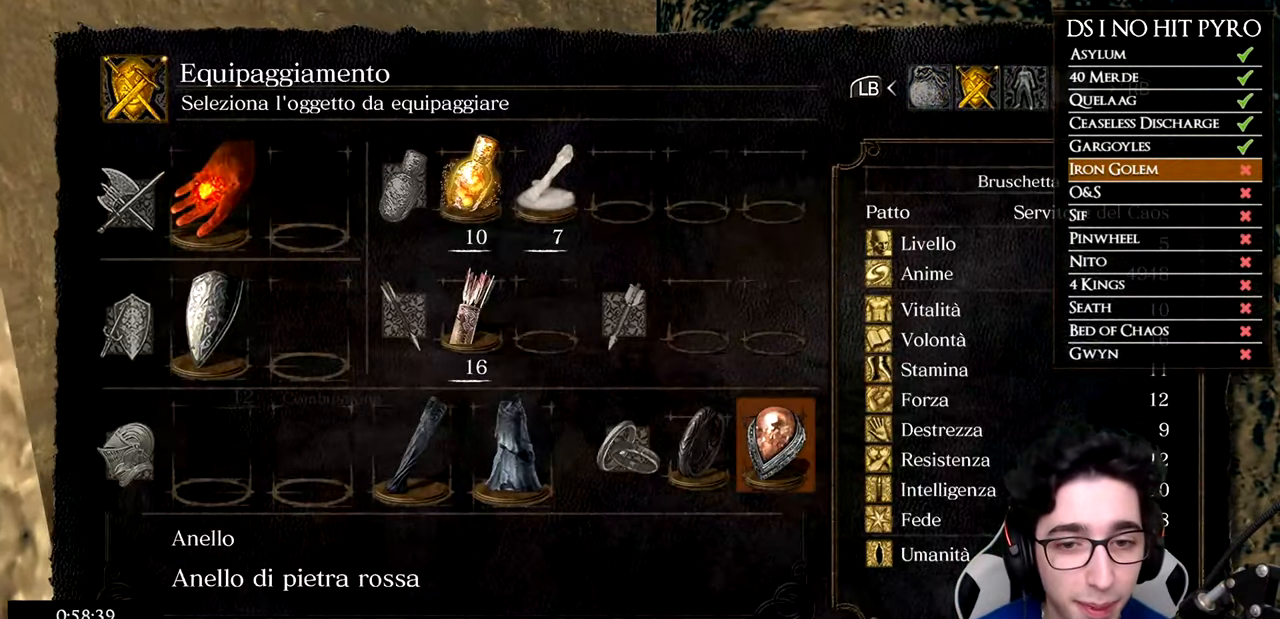
{"buttons": [], "left_stick": "up", "right_stick": "up-right", "events": [[67, "DPAD_LEFT", "down"], [167, "A", "down"], [167, "DPAD_LEFT", "up"], [251, "A", "up"], [301, "left_stick", "up"], [384, "right_stick", "right"], [484, "right_stick", "up-right"]]}
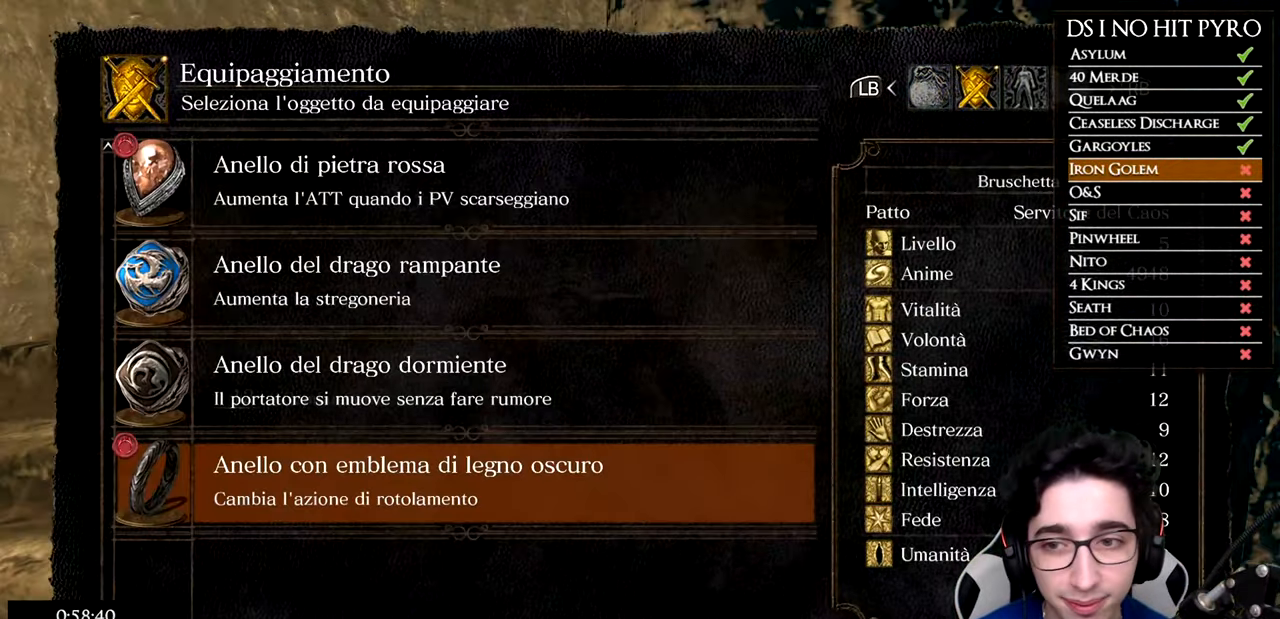
{"buttons": ["A"], "left_stick": "center", "right_stick": "center", "events": [[17, "left_stick", "center"], [150, "DPAD_UP", "down"], [167, "right_stick", "center"], [250, "DPAD_UP", "up"], [283, "DPAD_UP", "down"], [417, "DPAD_UP", "up"], [467, "A", "down"]]}
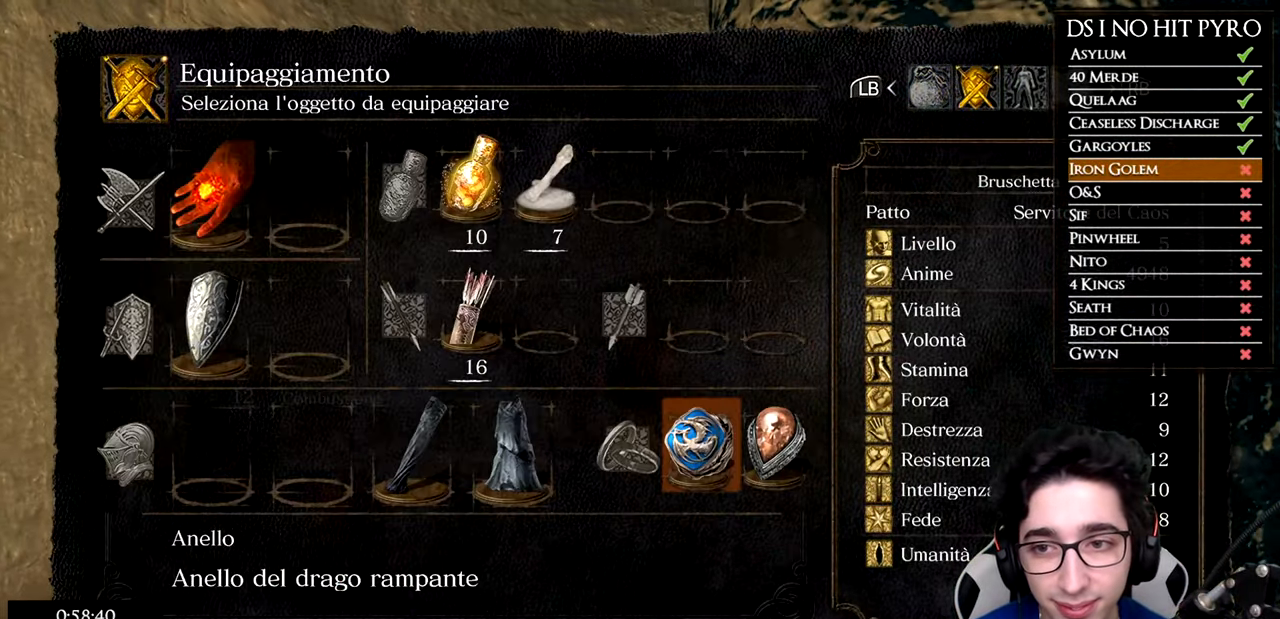
{"buttons": [], "left_stick": "up", "right_stick": "center", "events": [[34, "A", "up"], [50, "left_stick", "up-left"], [167, "left_stick", "up"], [351, "B", "down"], [434, "B", "up"]]}
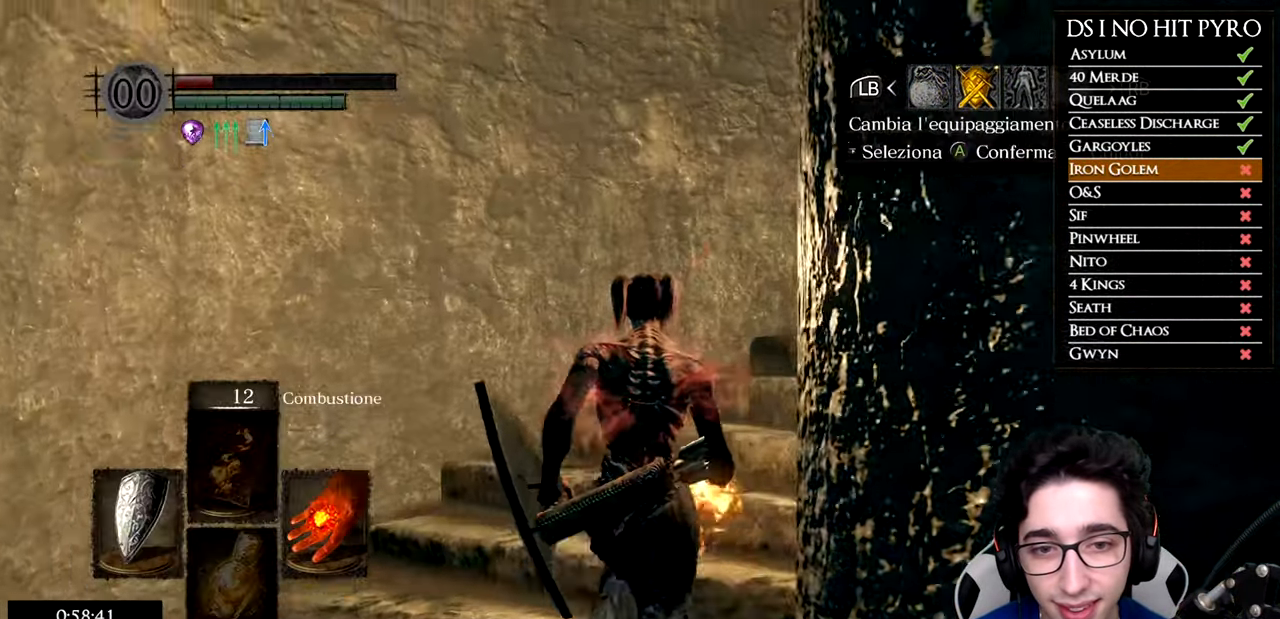
{"buttons": [], "left_stick": "up-right", "right_stick": "right", "events": [[33, "left_stick", "up-right"], [67, "right_stick", "down-right"], [217, "right_stick", "right"]]}
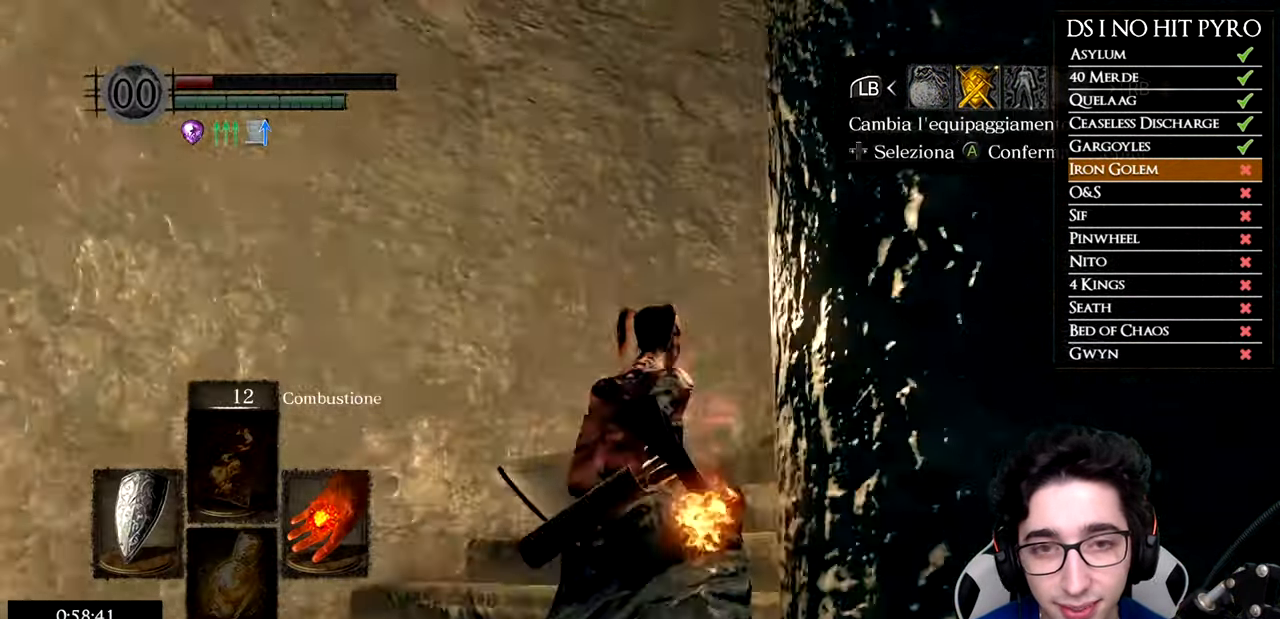
{"buttons": [], "left_stick": "up-right", "right_stick": "down-right", "events": [[17, "right_stick", "center"], [100, "B", "down"], [184, "B", "up"], [267, "right_stick", "down-right"]]}
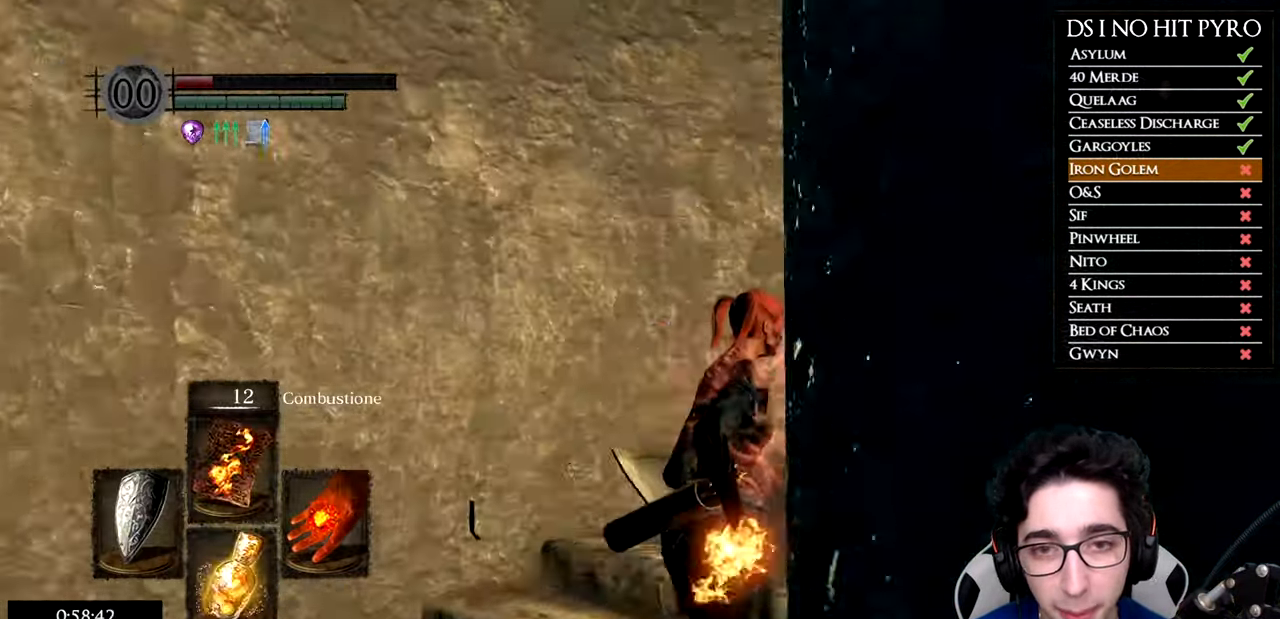
{"buttons": [], "left_stick": "right", "right_stick": "center", "events": [[200, "right_stick", "center"], [484, "left_stick", "right"]]}
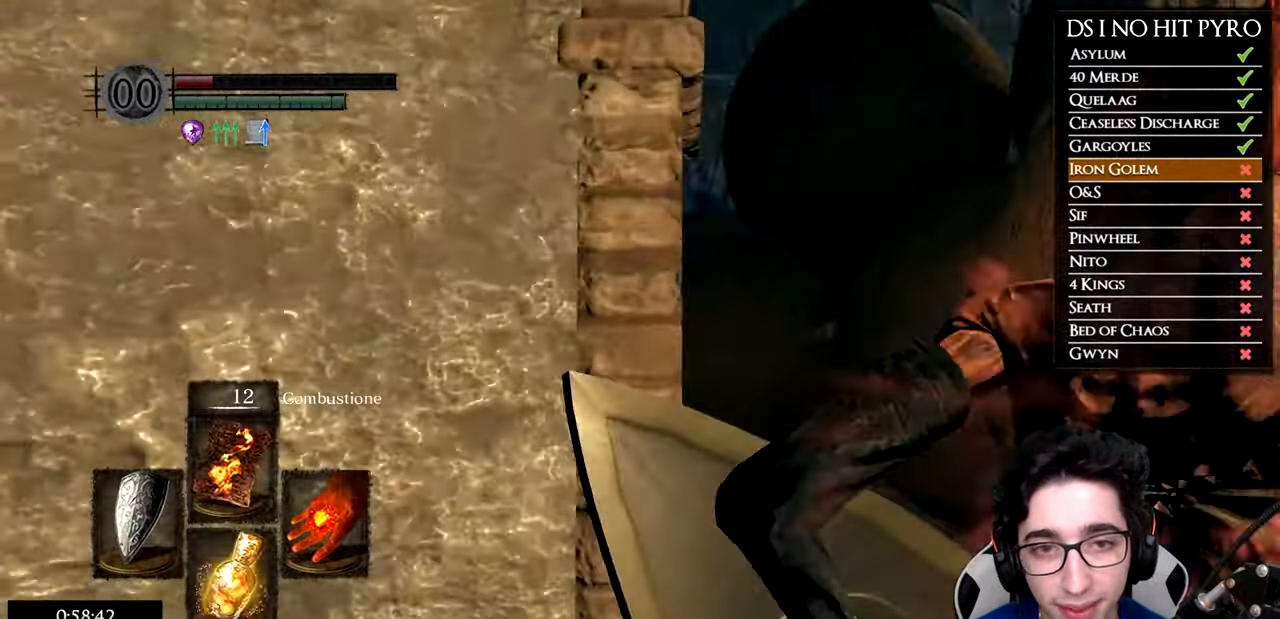
{"buttons": [], "left_stick": "left", "right_stick": "left", "events": [[184, "right_stick", "left"], [201, "left_stick", "center"], [417, "left_stick", "left"]]}
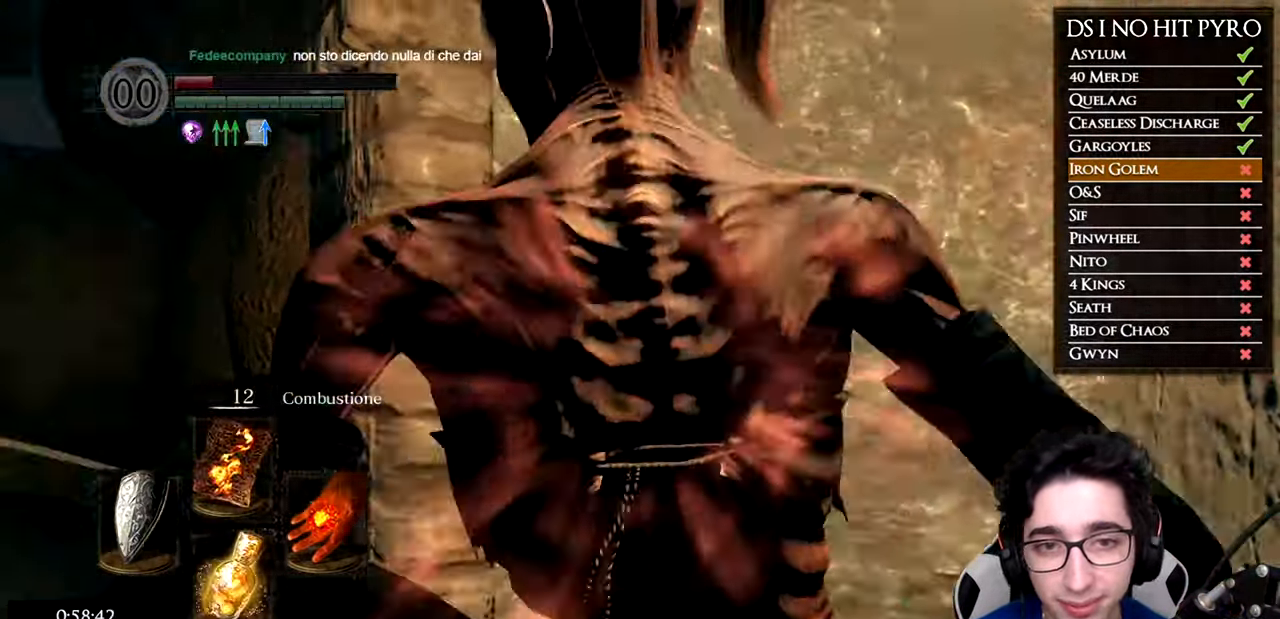
{"buttons": [], "left_stick": "center", "right_stick": "center", "events": [[83, "left_stick", "center"], [317, "left_stick", "up-left"], [367, "right_stick", "center"], [434, "left_stick", "center"]]}
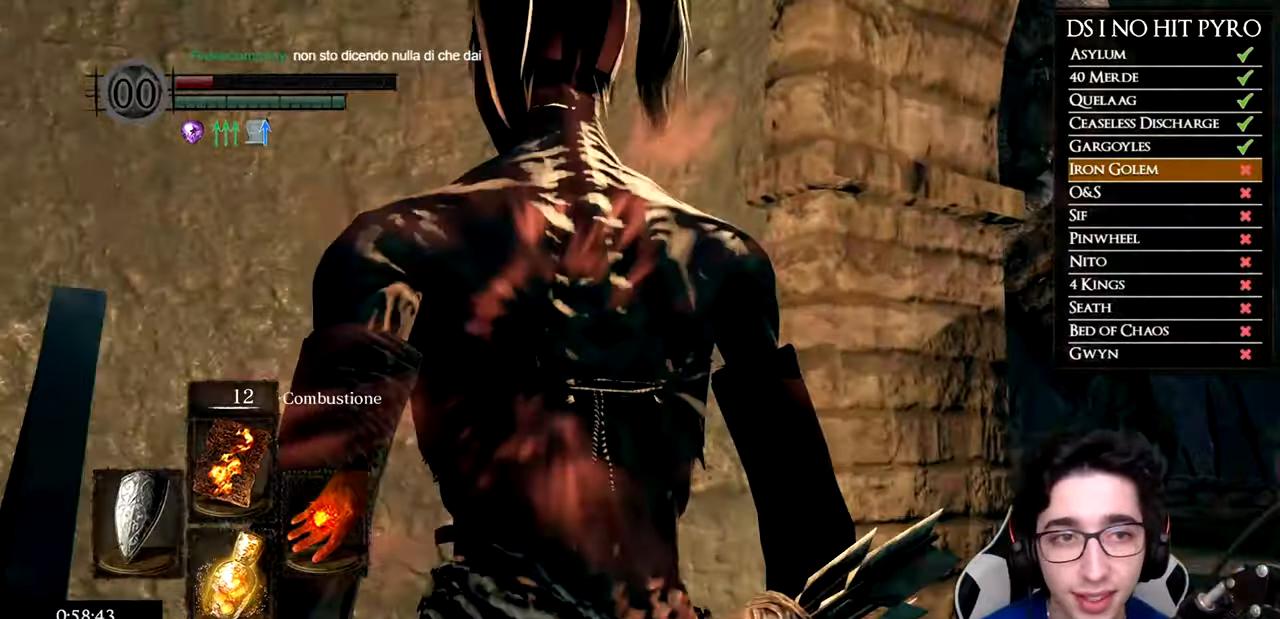
{"buttons": [], "left_stick": "center", "right_stick": "center", "events": [[66, "right_stick", "up"], [133, "right_stick", "center"]]}
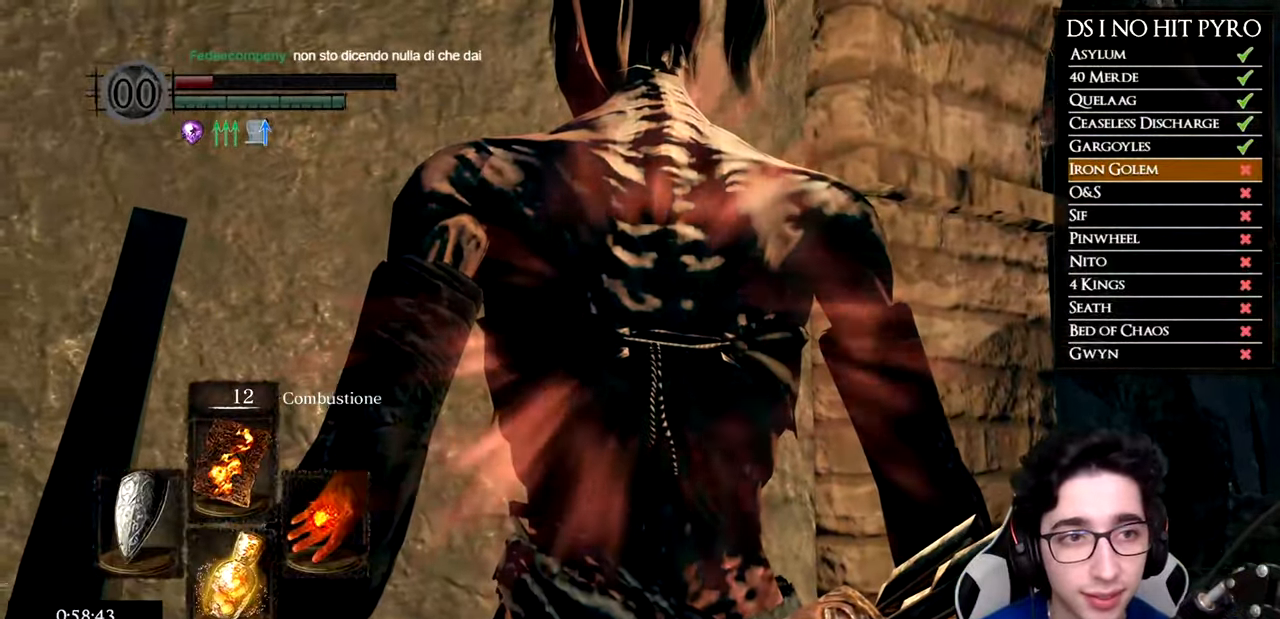
{"buttons": [], "left_stick": "center", "right_stick": "center", "events": []}
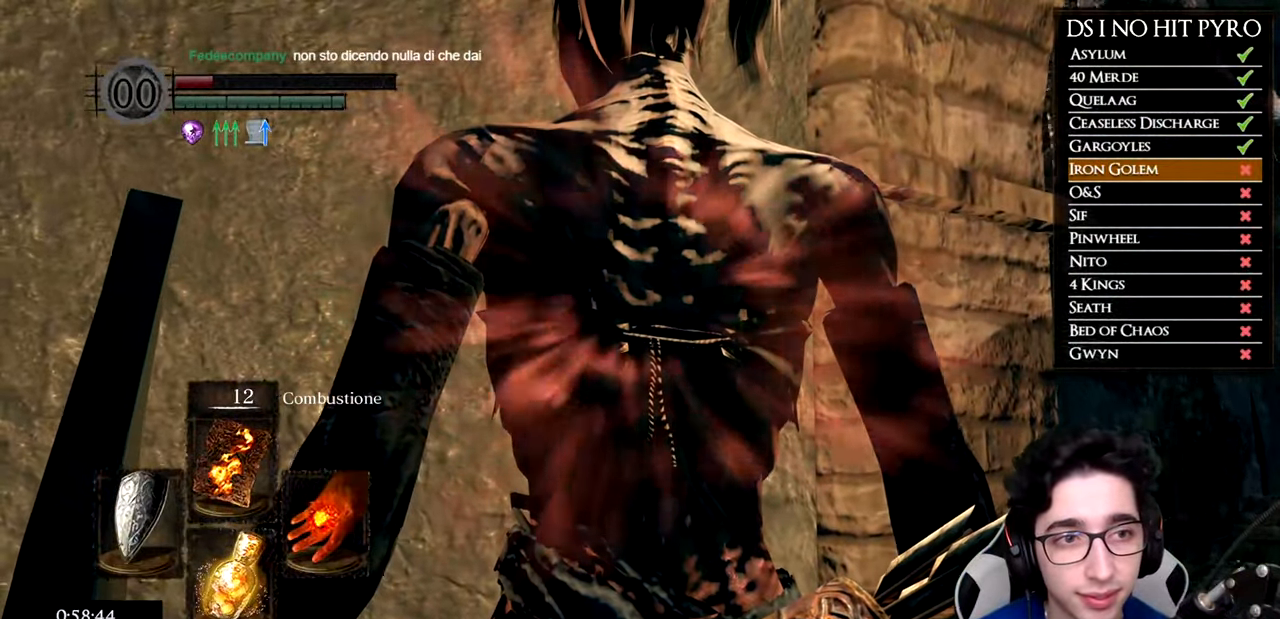
{"buttons": [], "left_stick": "center", "right_stick": "center", "events": []}
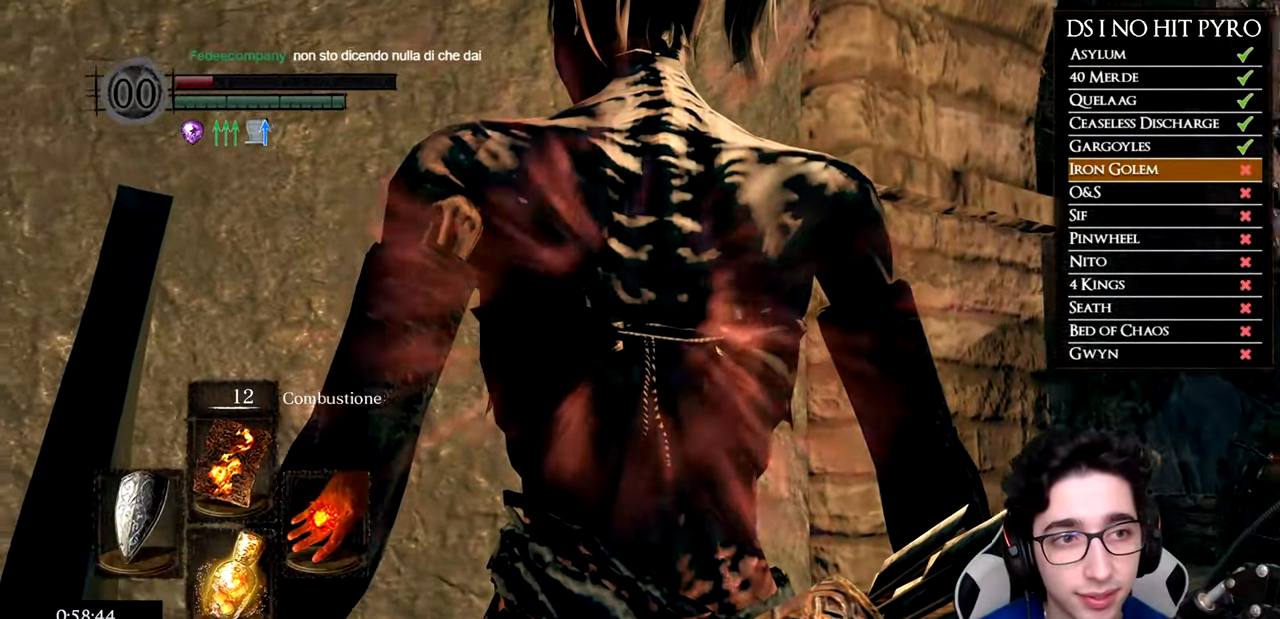
{"buttons": [], "left_stick": "center", "right_stick": "center", "events": [[84, "right_stick", "up"], [200, "right_stick", "center"], [350, "right_stick", "up"], [467, "right_stick", "center"]]}
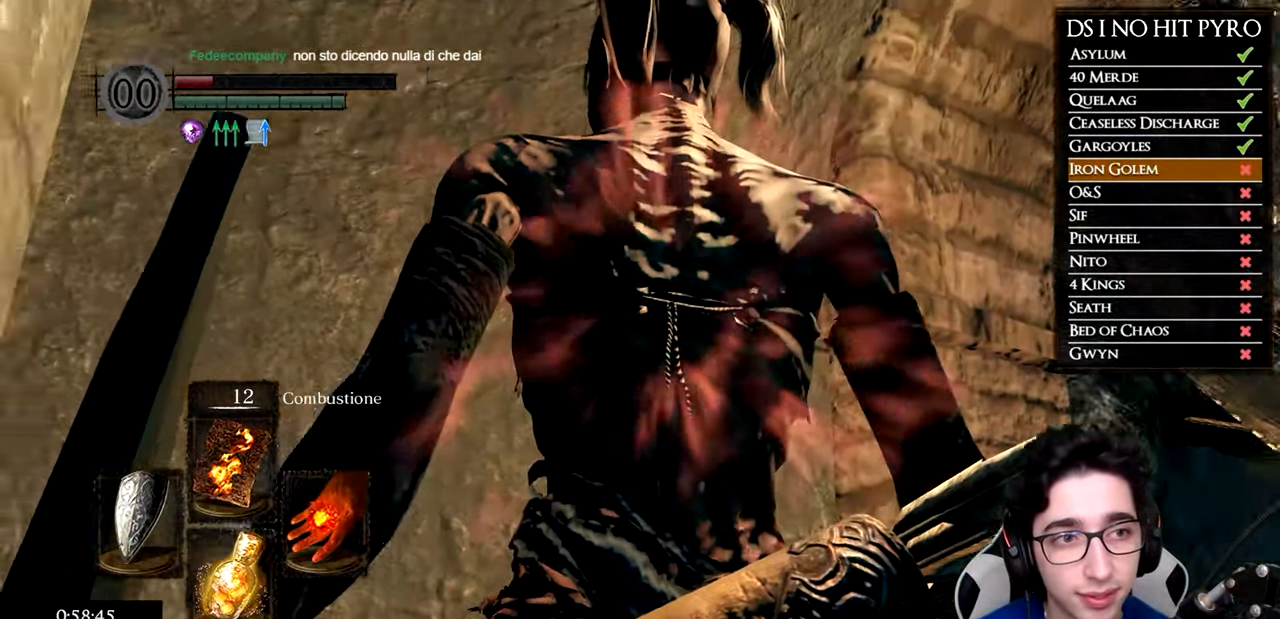
{"buttons": [], "left_stick": "center", "right_stick": "center", "events": []}
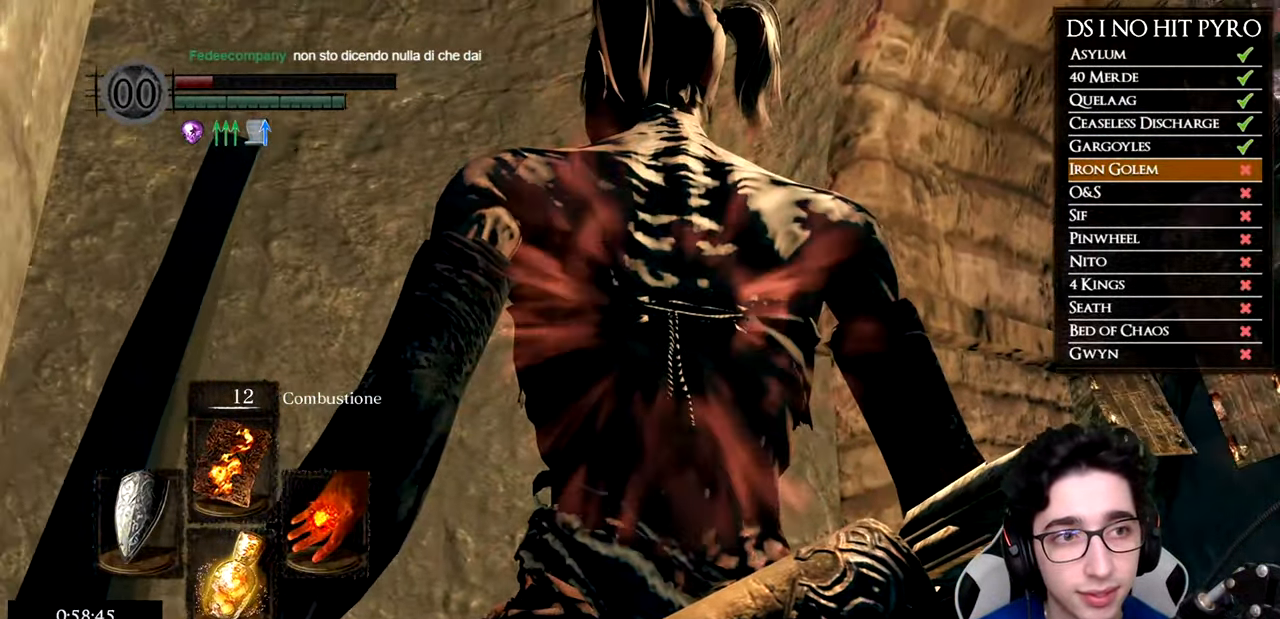
{"buttons": [], "left_stick": "center", "right_stick": "up", "events": [[401, "right_stick", "up"]]}
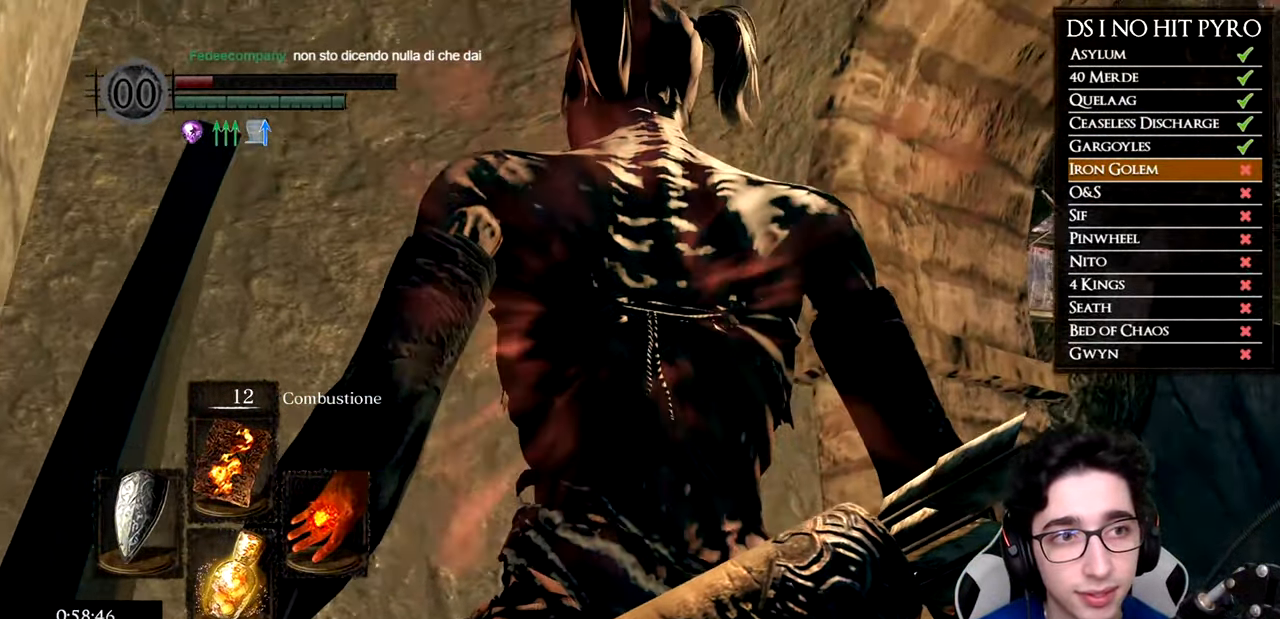
{"buttons": [], "left_stick": "center", "right_stick": "center", "events": [[50, "right_stick", "center"], [217, "right_stick", "up-right"], [333, "right_stick", "center"]]}
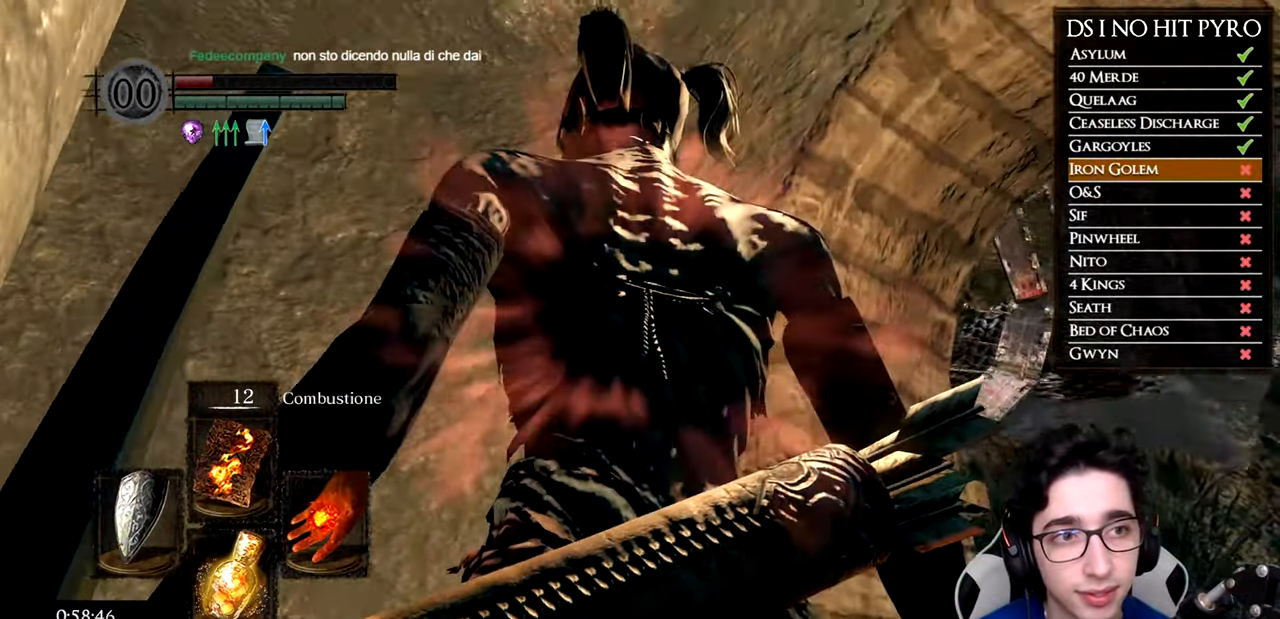
{"buttons": [], "left_stick": "center", "right_stick": "center", "events": []}
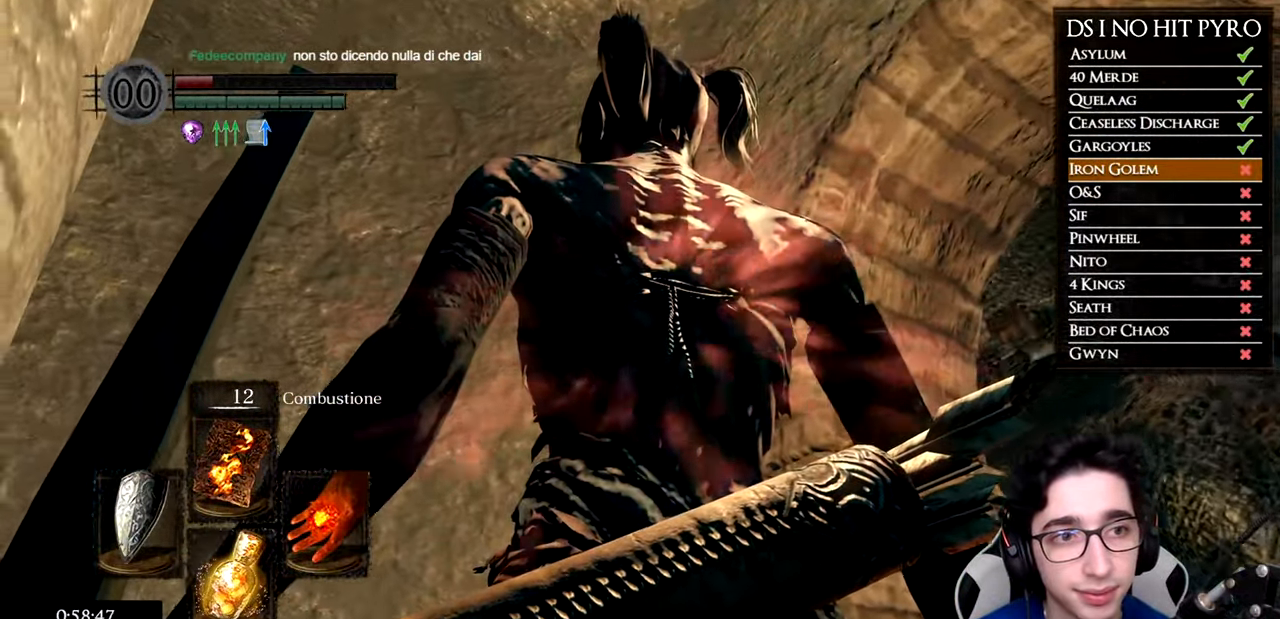
{"buttons": [], "left_stick": "up", "right_stick": "down-left", "events": [[116, "left_stick", "up-left"], [150, "right_stick", "down-left"], [317, "left_stick", "up"]]}
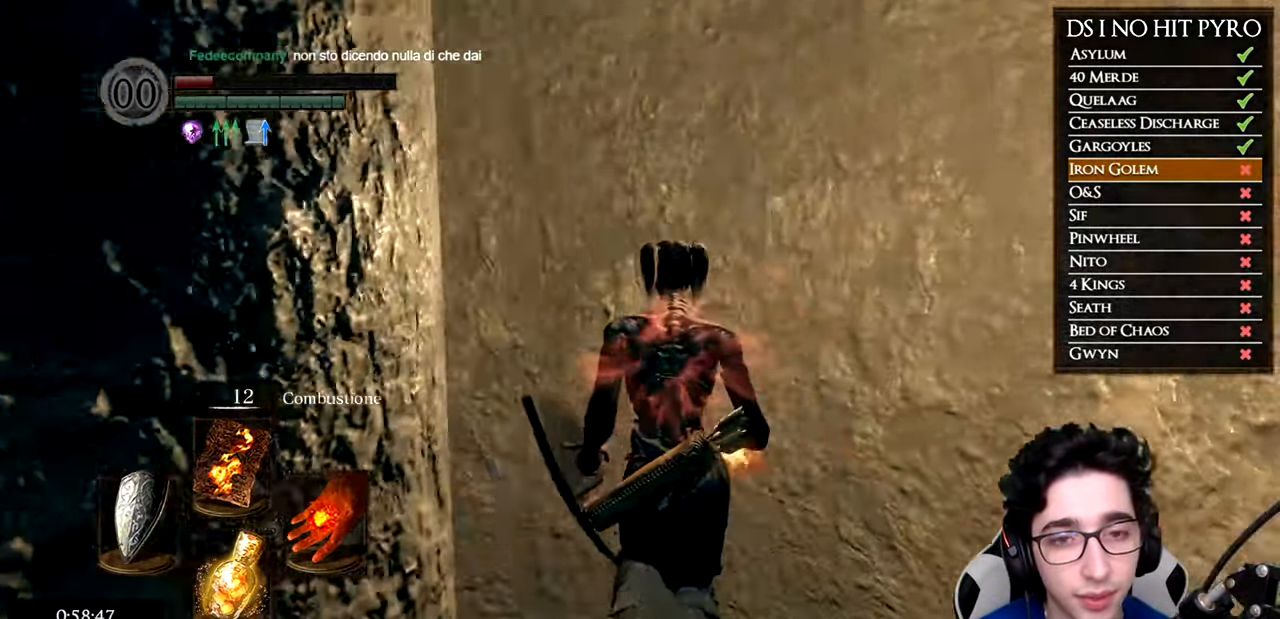
{"buttons": [], "left_stick": "up-left", "right_stick": "center", "events": [[301, "left_stick", "up-left"], [317, "right_stick", "center"], [401, "B", "down"], [451, "B", "up"]]}